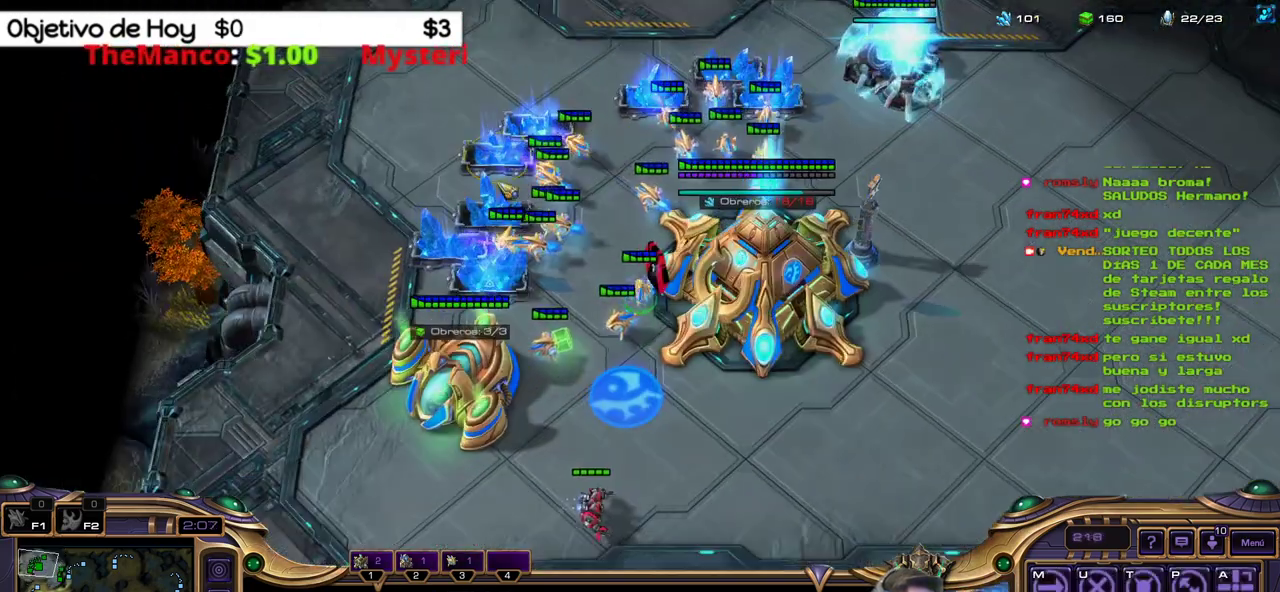
Gameplay with keyboard; each line is a JSON object with the keys held at the frame after it. "events" lists presses ("down") and releases ("up") of ".", "/", "0", "1", "2", "3", "4", "5", "6", "7", "8", "9", "a", "alt_l", "alt_r", "b", "backslash", "backspace", "c", "caps_lock", "comma", "ctrl_l", "ctrl_r", "d", "e", "equals", "f", "g", "h", "i", "j", "k", "l", "lbracket", "m", "minus", "n", "o", "p", "q", "quote", "r", "rbracket", "return", "s", "semicolon", "shift_l", "shift_r", "space", "super_l", "super_r", "t", "tab", "tilde", "u", "v", "w", "x", "y" and "z" between this image and that frame as [ms after this image, input, new state], when the widget could be followed in between. No other keys are recorded. Mouse input is not recorded.
{"keys": [], "events": [[50, "3", "up"], [150, "2", "up"], [233, "1", "down"], [383, "1", "up"]]}
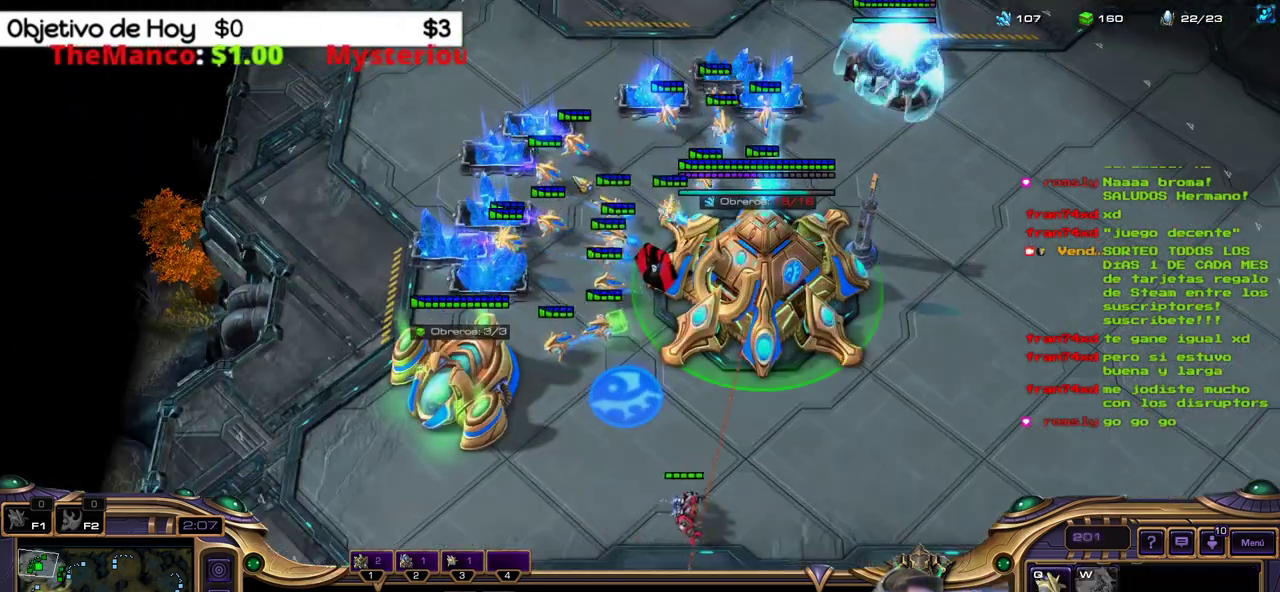
{"keys": [], "events": []}
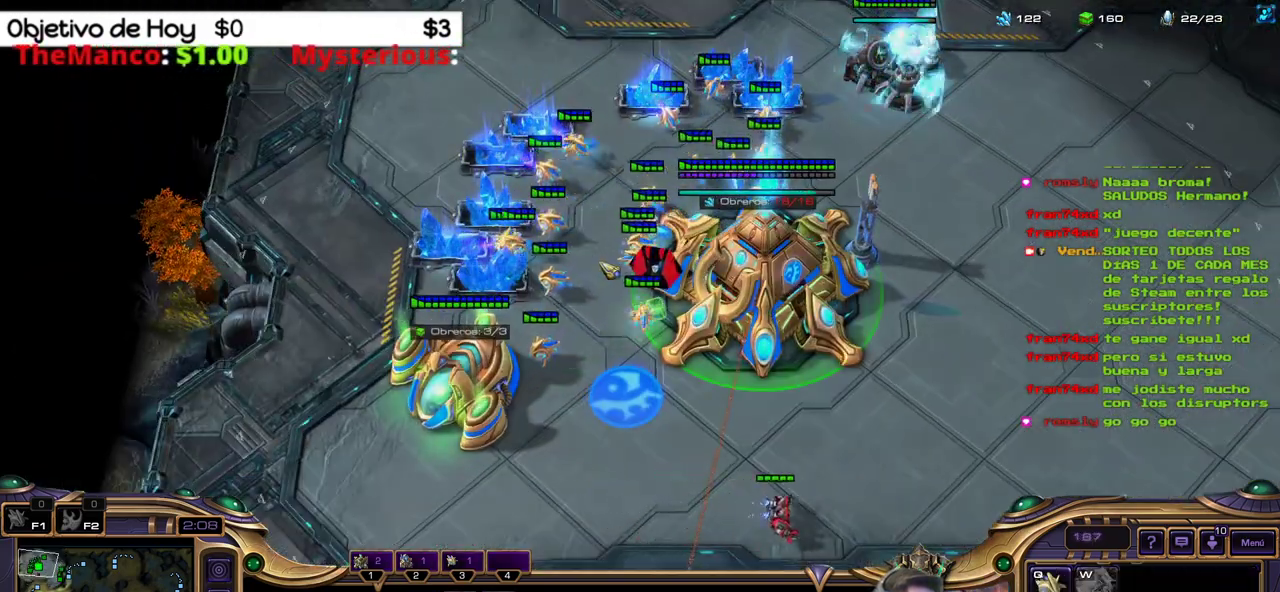
{"keys": [], "events": []}
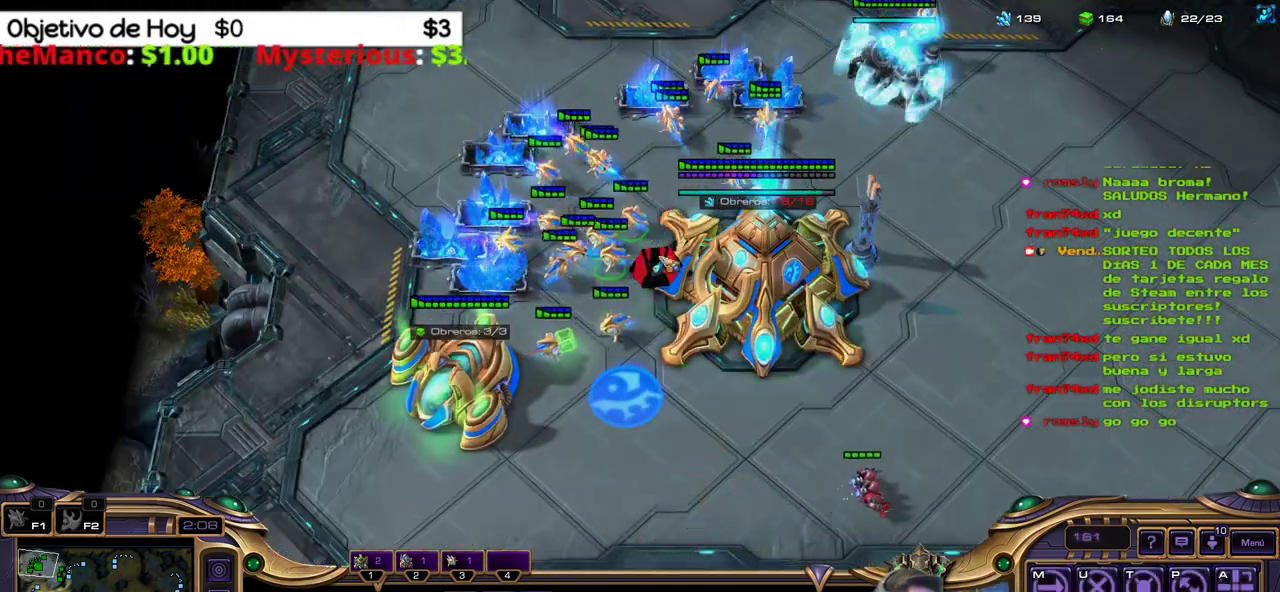
{"keys": [], "events": []}
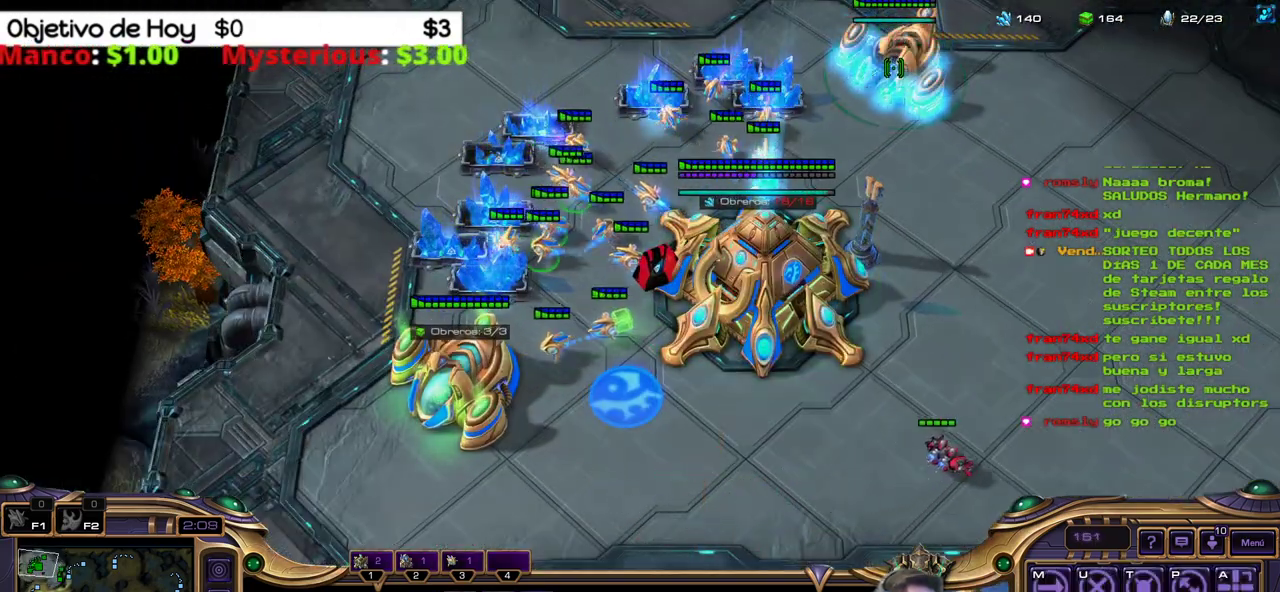
{"keys": ["1"], "events": [[167, "3", "down"], [267, "1", "down"], [317, "3", "up"], [400, "1", "up"], [483, "1", "down"]]}
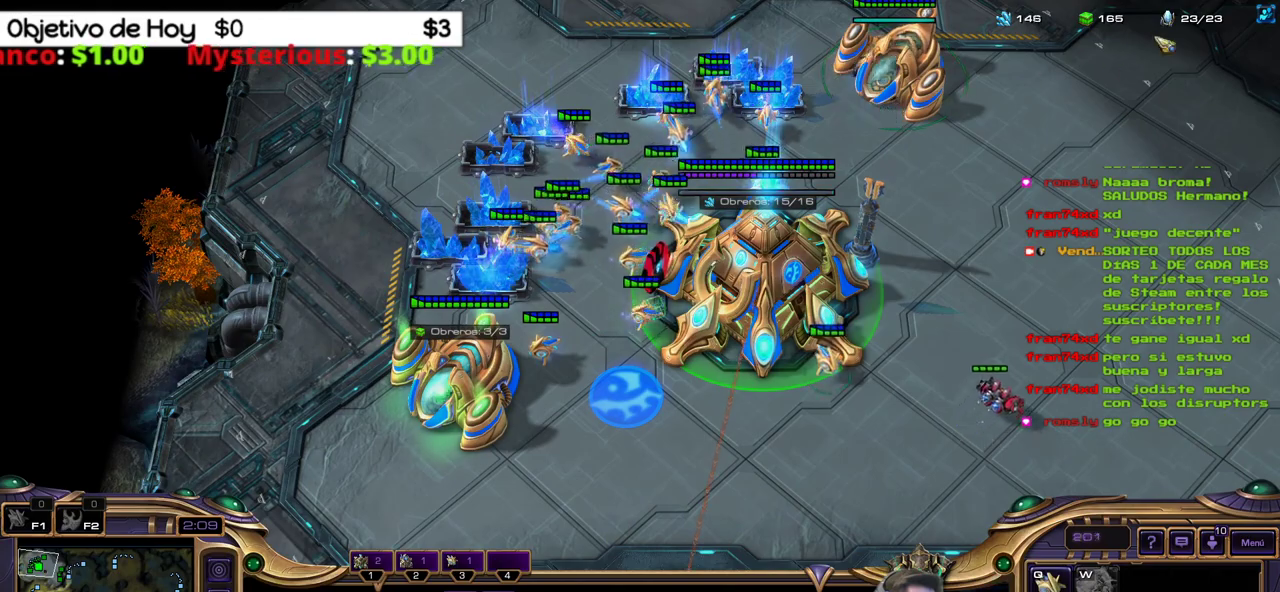
{"keys": ["1", "2"], "events": [[83, "1", "up"], [133, "3", "down"], [267, "3", "up"], [417, "2", "down"], [467, "1", "down"]]}
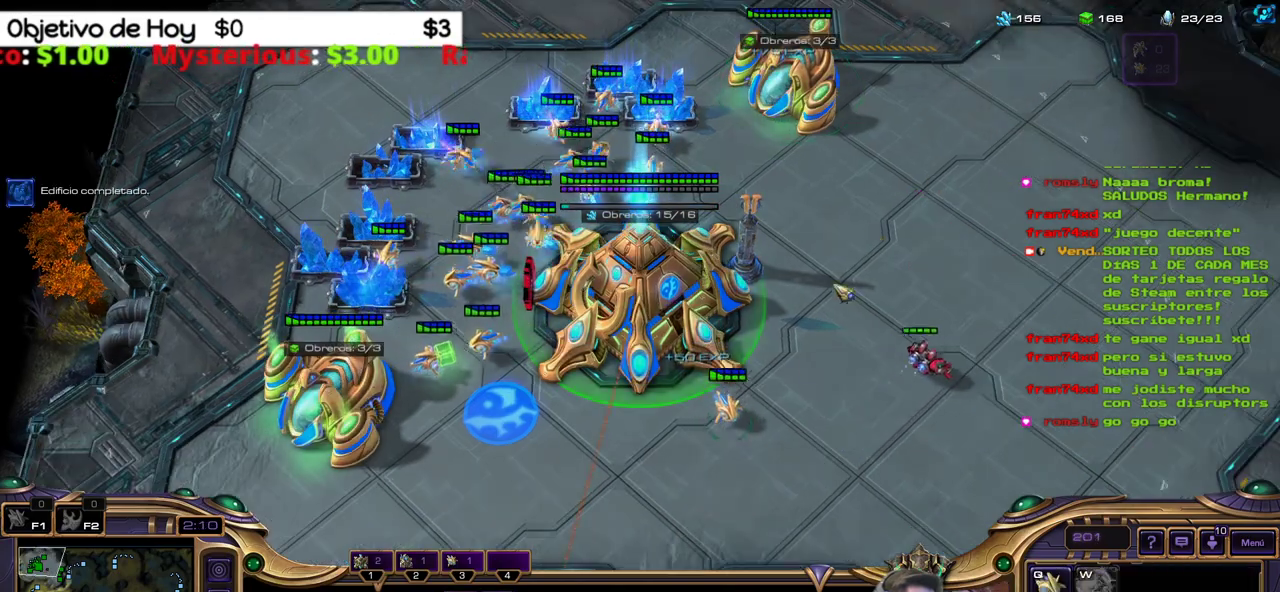
{"keys": [], "events": [[50, "2", "up"], [100, "1", "up"]]}
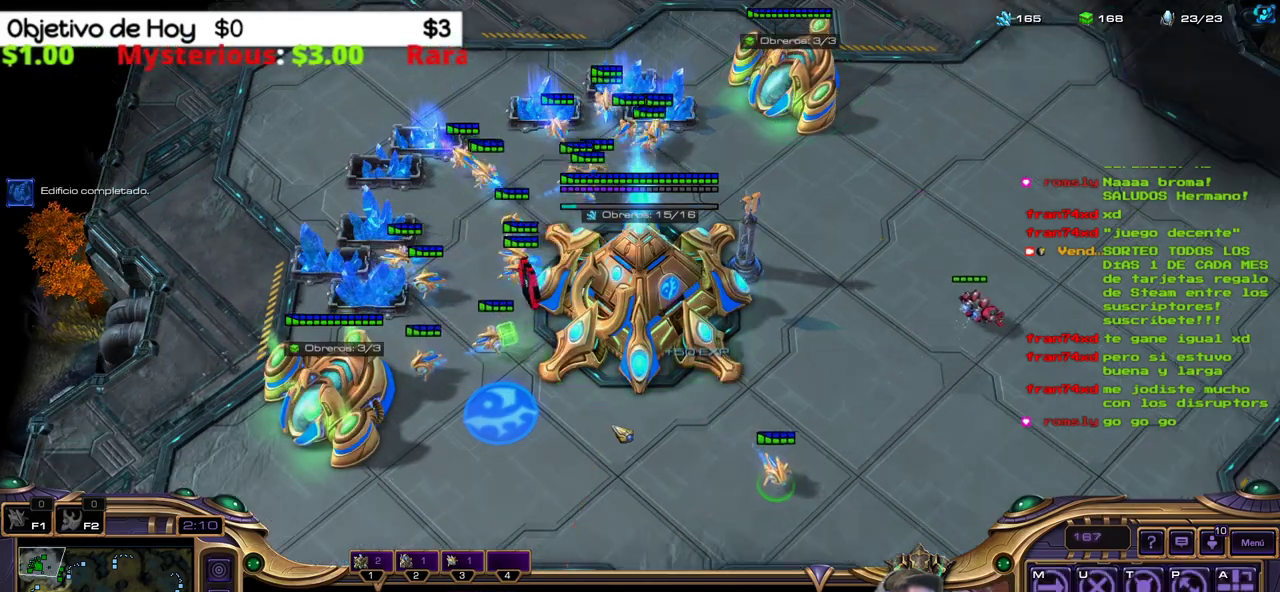
{"keys": [], "events": []}
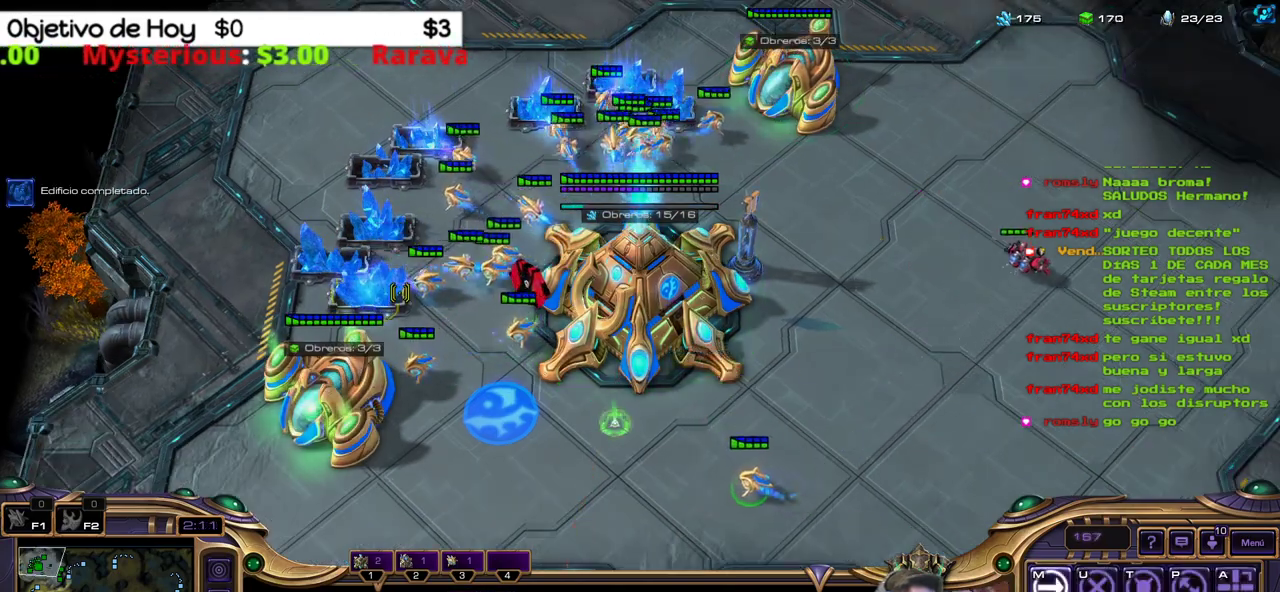
{"keys": [], "events": []}
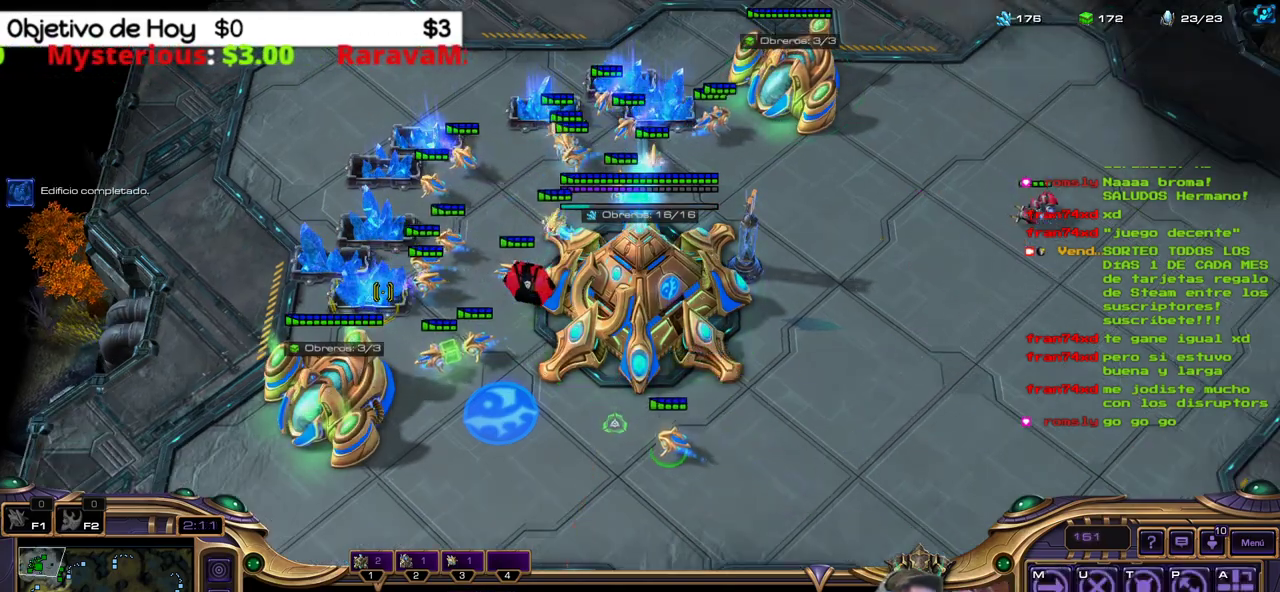
{"keys": ["1"], "events": [[50, "2", "down"], [100, "1", "down"], [100, "3", "down"], [200, "1", "up"], [200, "2", "up"], [200, "3", "up"], [250, "1", "down"], [350, "1", "up"], [433, "1", "down"]]}
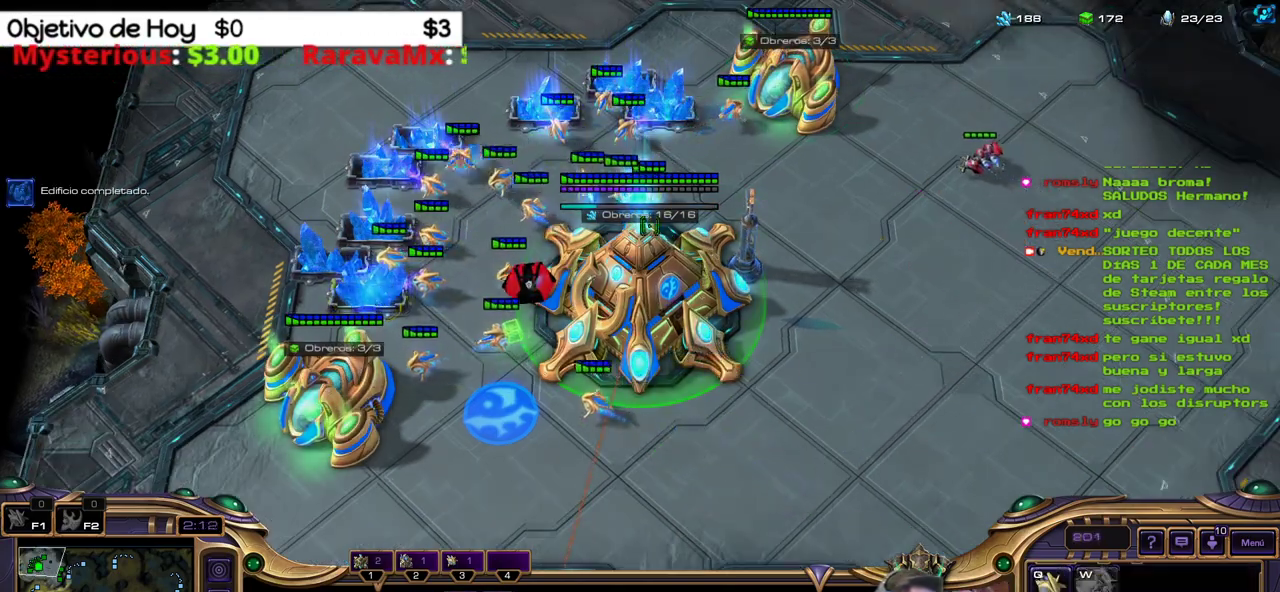
{"keys": [], "events": [[33, "1", "up"], [200, "2", "down"], [267, "3", "down"], [350, "1", "down"], [400, "2", "up"], [450, "1", "up"], [450, "3", "up"]]}
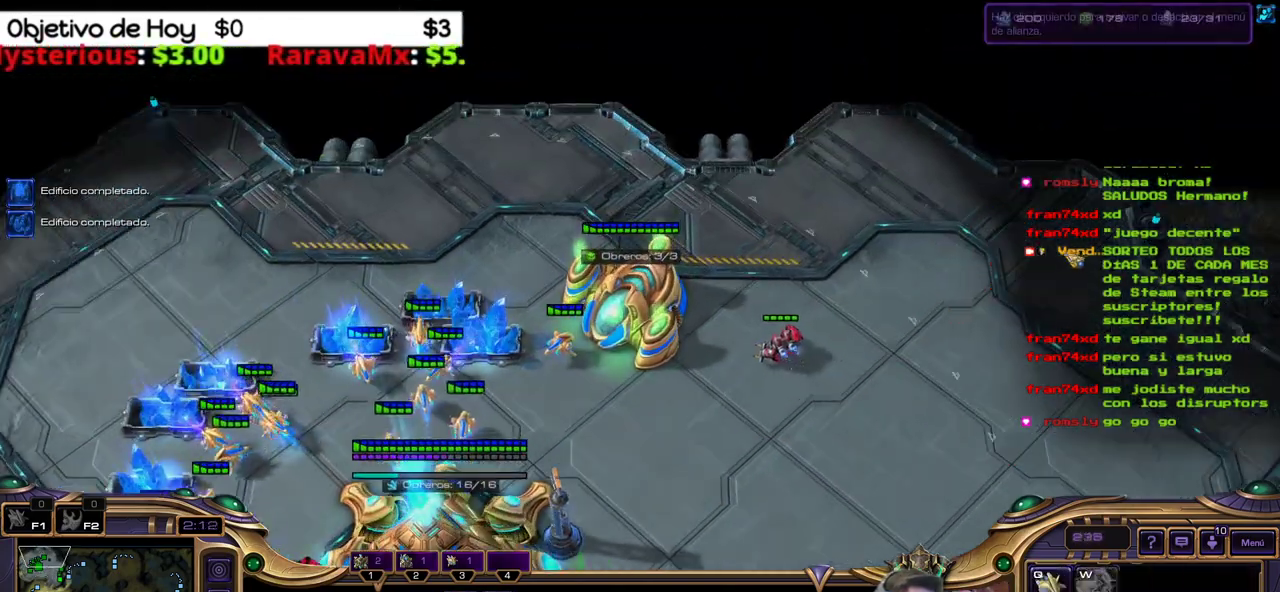
{"keys": [], "events": [[33, "1", "down"], [133, "1", "up"], [217, "1", "down"], [317, "1", "up"]]}
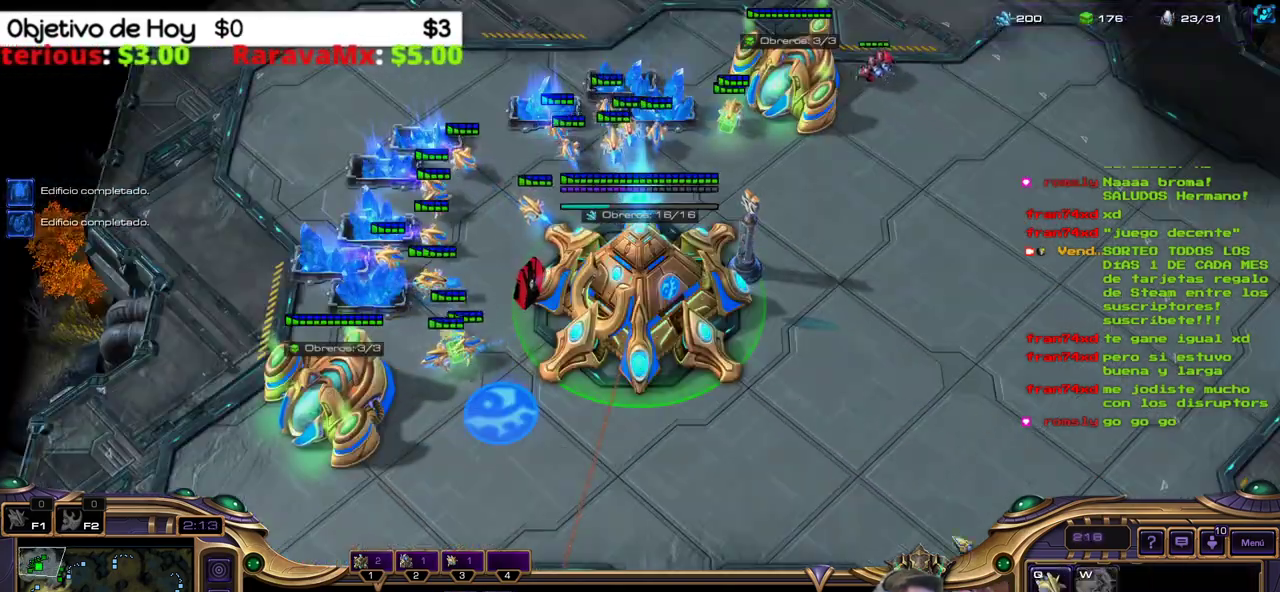
{"keys": [], "events": [[50, "a", "down"], [50, "q", "down"], [150, "a", "up"], [150, "q", "up"], [233, "2", "down"], [233, "3", "down"], [333, "1", "down"], [383, "2", "up"], [383, "3", "up"], [467, "1", "up"]]}
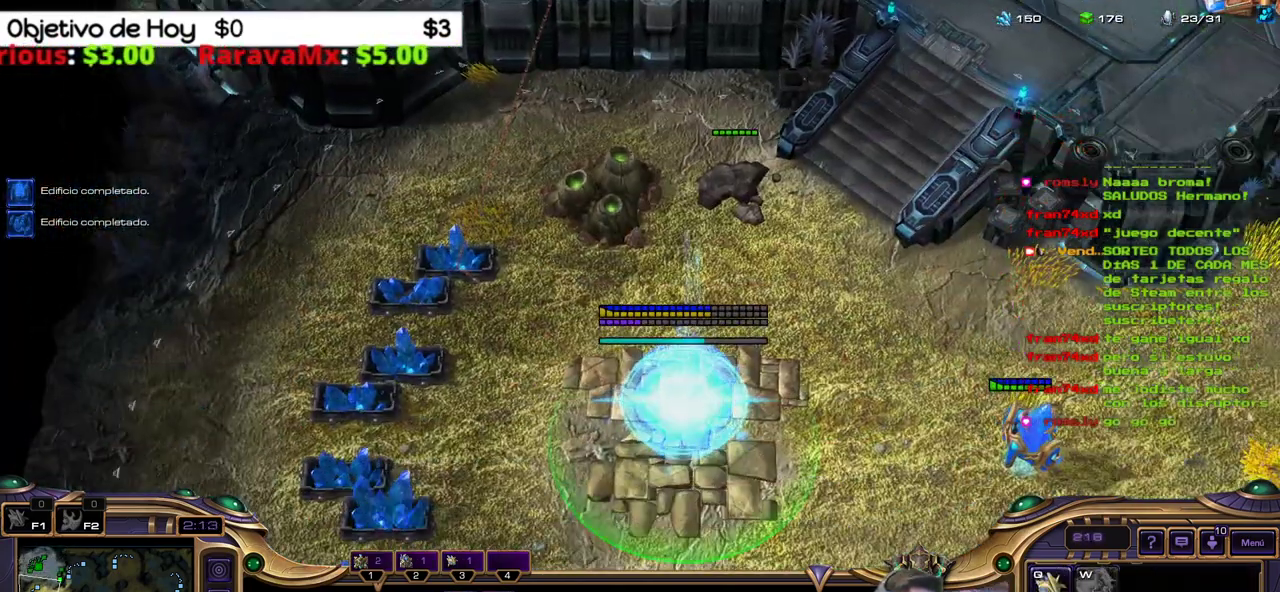
{"keys": [], "events": [[167, "2", "down"], [200, "3", "down"], [250, "2", "up"], [300, "3", "up"], [367, "3", "down"], [483, "3", "up"]]}
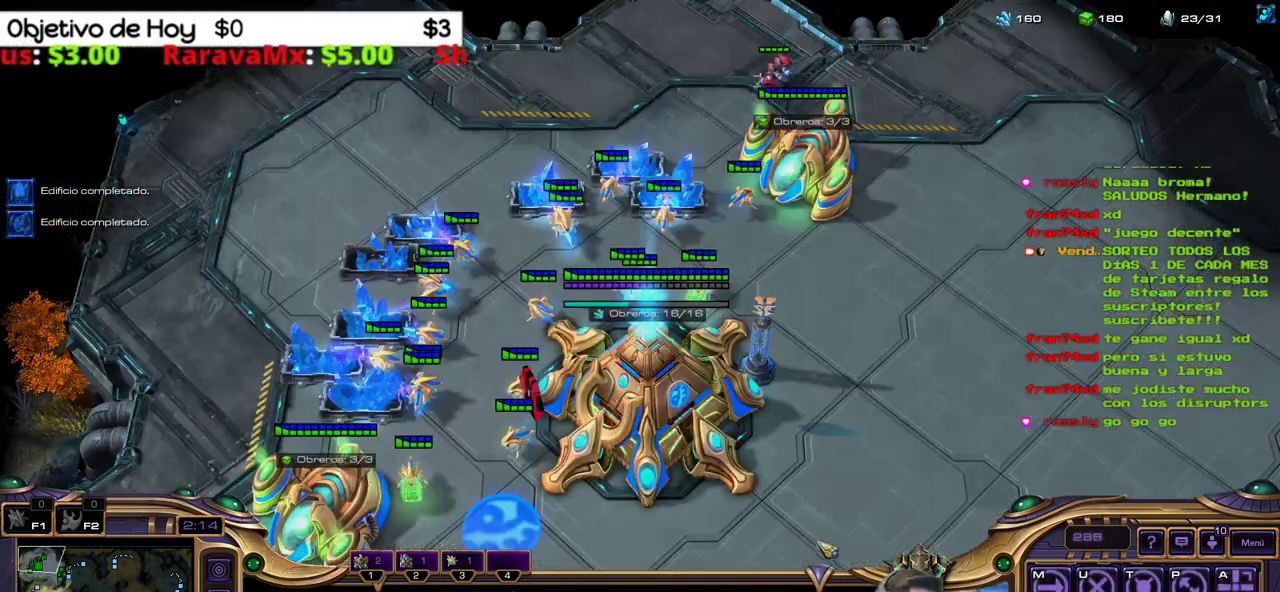
{"keys": ["1"], "events": [[33, "3", "down"], [83, "2", "down"], [133, "3", "up"], [217, "2", "up"], [267, "2", "down"], [417, "2", "up"], [467, "1", "down"]]}
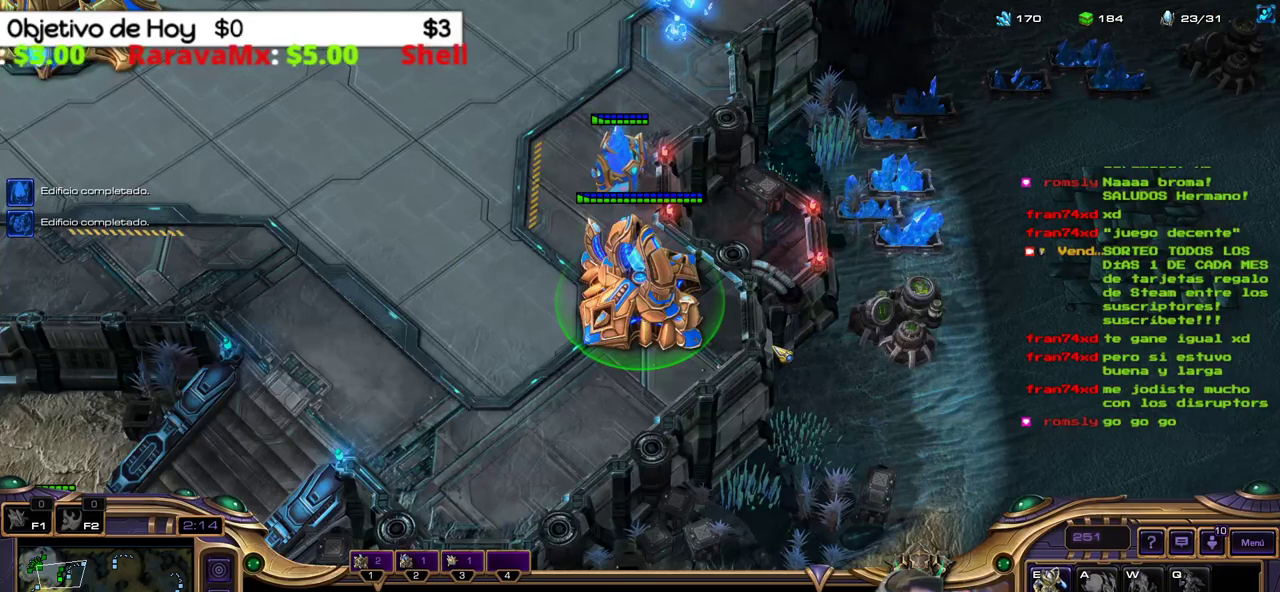
{"keys": [], "events": [[100, "1", "up"], [150, "1", "down"], [200, "2", "down"], [283, "1", "up"], [383, "2", "up"], [383, "3", "down"], [467, "3", "up"]]}
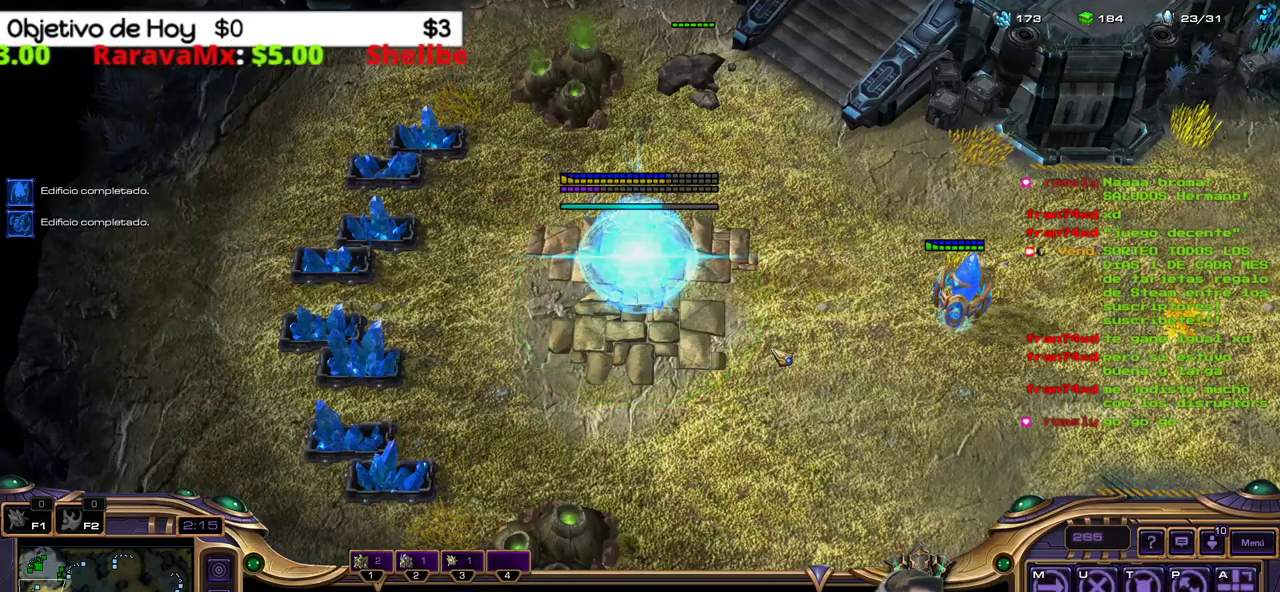
{"keys": [], "events": [[67, "3", "down"], [217, "3", "up"], [300, "3", "down"], [483, "3", "up"]]}
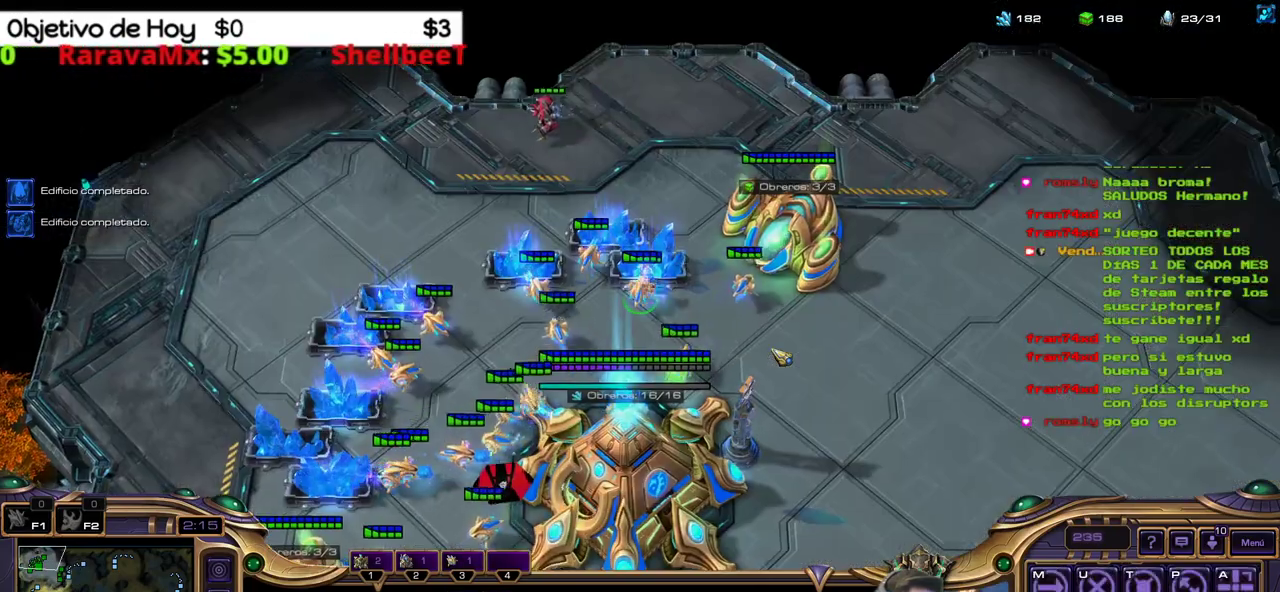
{"keys": [], "events": [[133, "2", "down"], [267, "2", "up"], [317, "2", "down"], [450, "2", "up"]]}
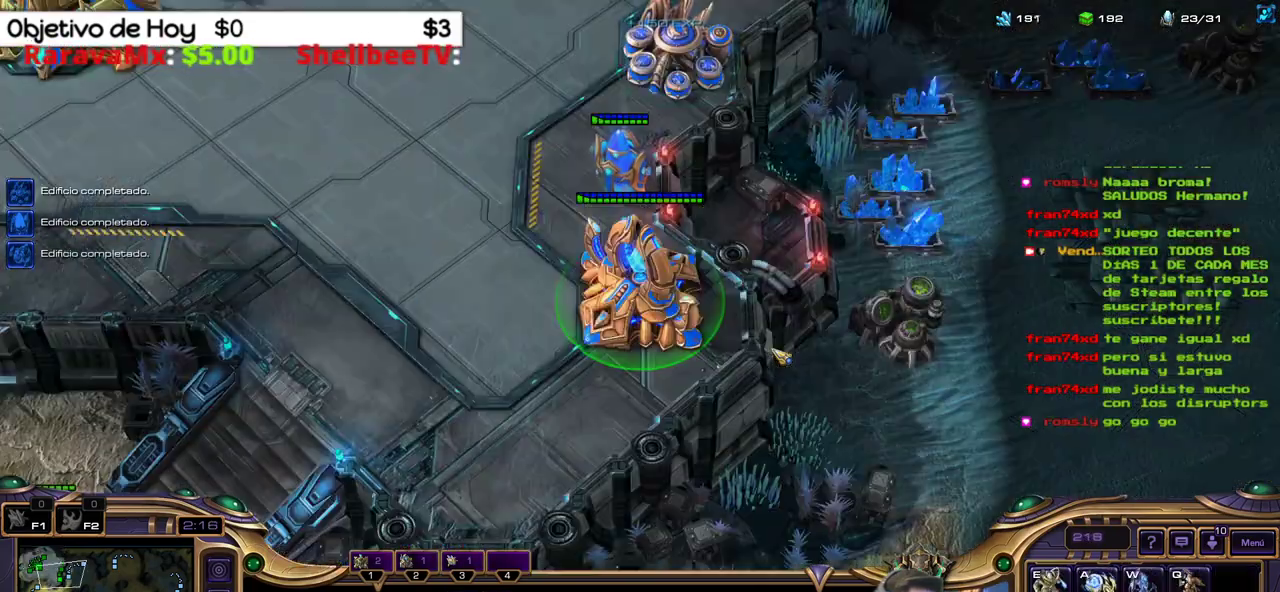
{"keys": [], "events": [[200, "q", "down"], [333, "q", "up"]]}
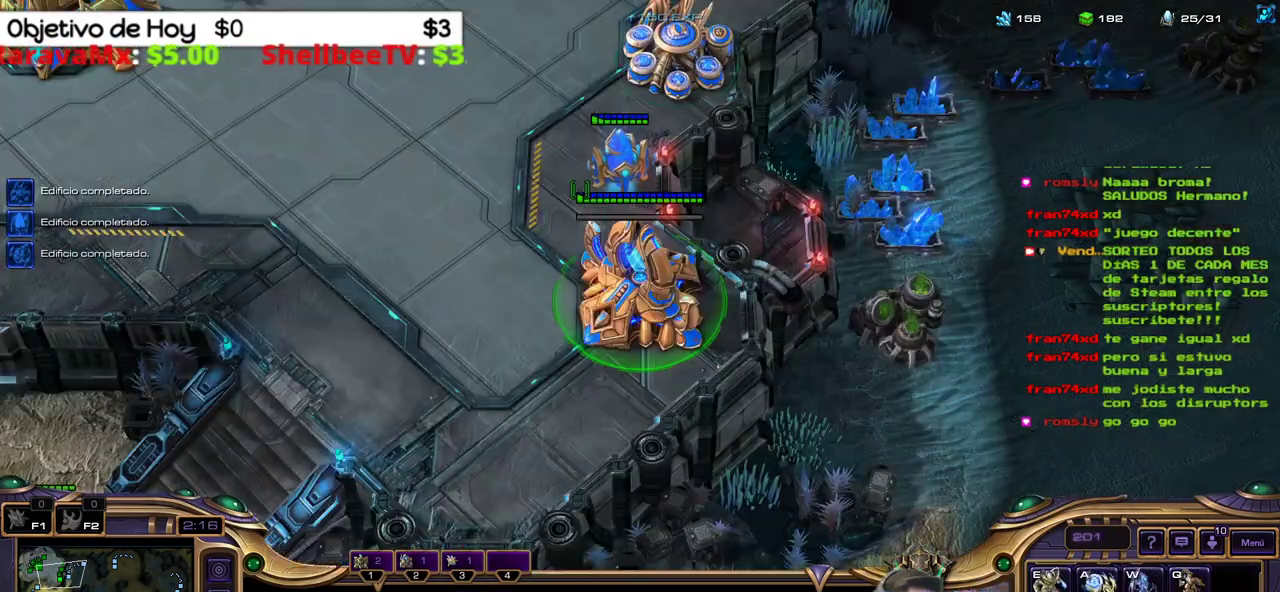
{"keys": ["1"], "events": [[450, "1", "down"]]}
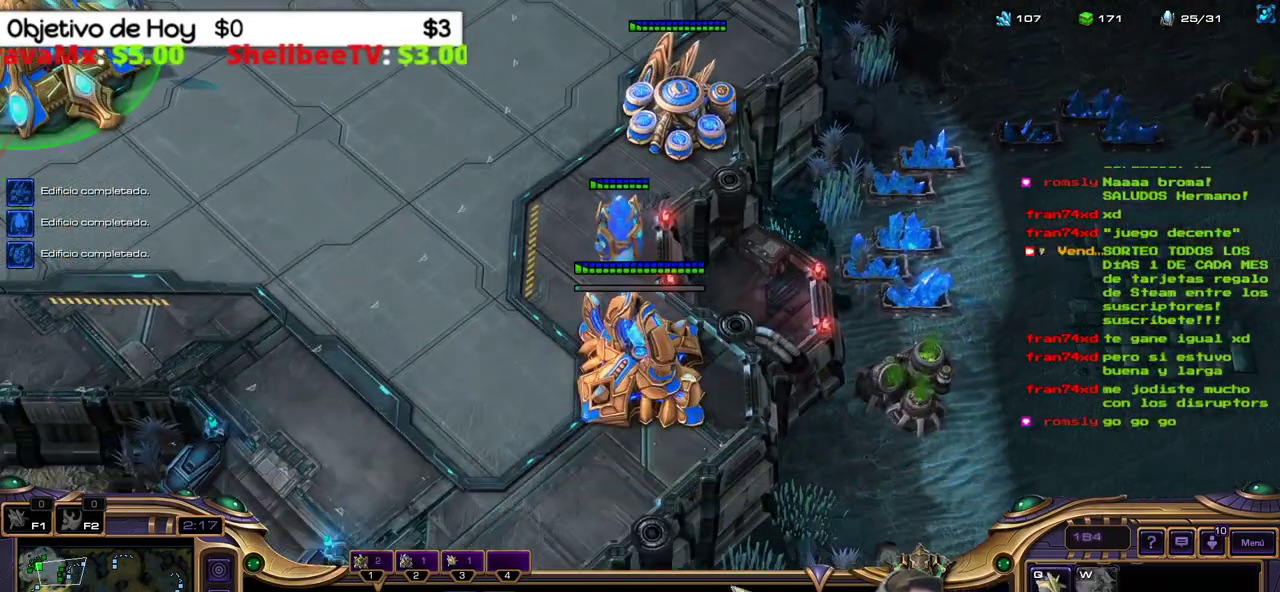
{"keys": [], "events": [[83, "1", "up"], [183, "c", "down"], [317, "c", "up"]]}
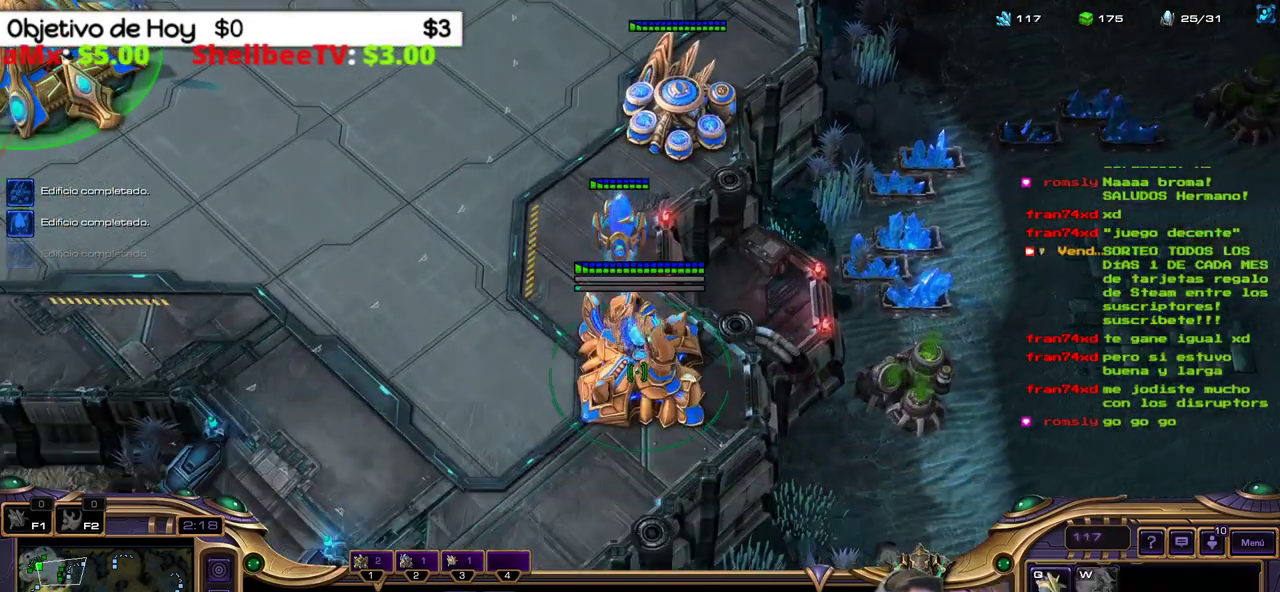
{"keys": [], "events": []}
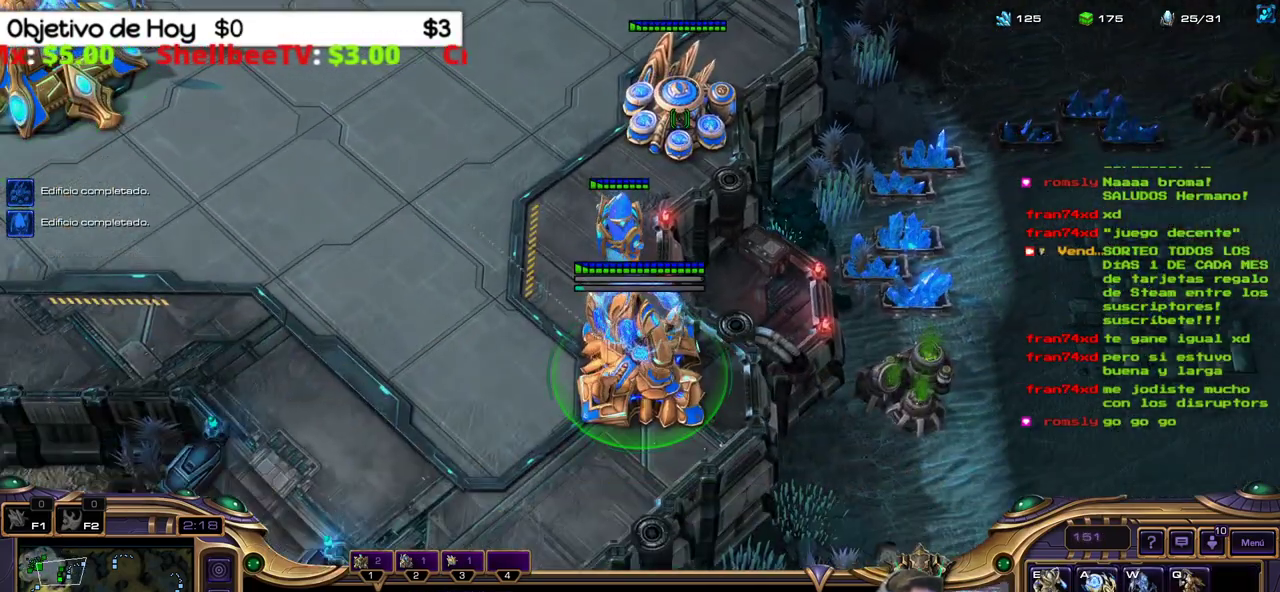
{"keys": [], "events": [[250, "e", "down"], [400, "e", "up"]]}
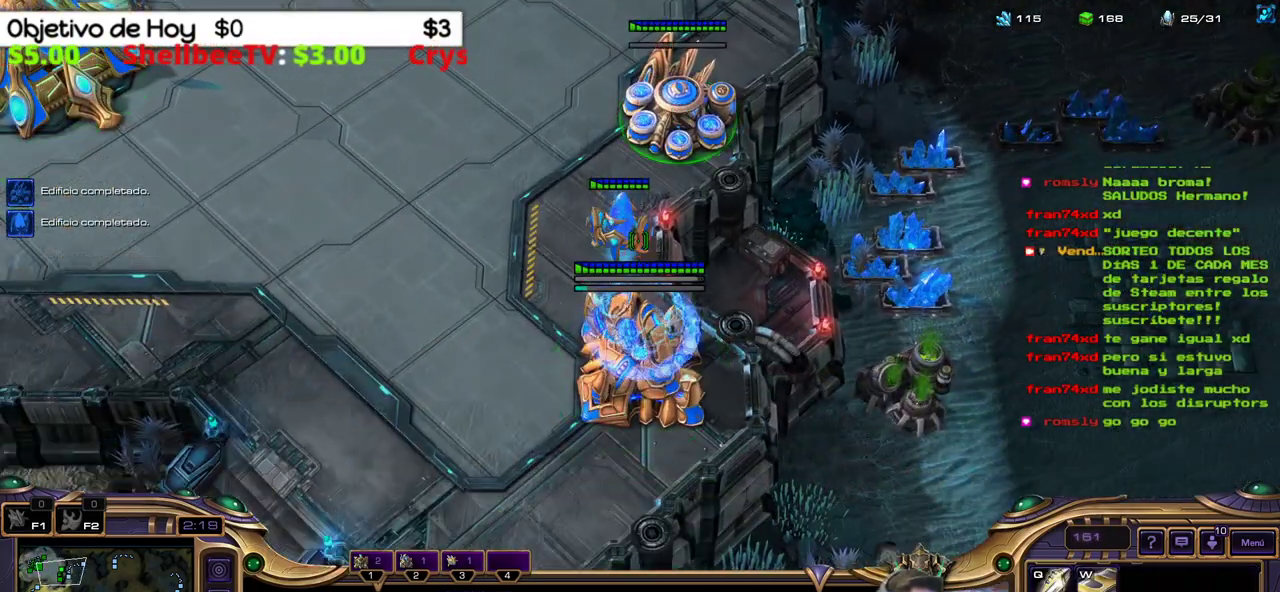
{"keys": ["2"], "events": [[50, "1", "down"], [267, "1", "up"], [267, "2", "down"], [267, "3", "down"], [317, "2", "up"], [417, "2", "down"], [417, "3", "up"]]}
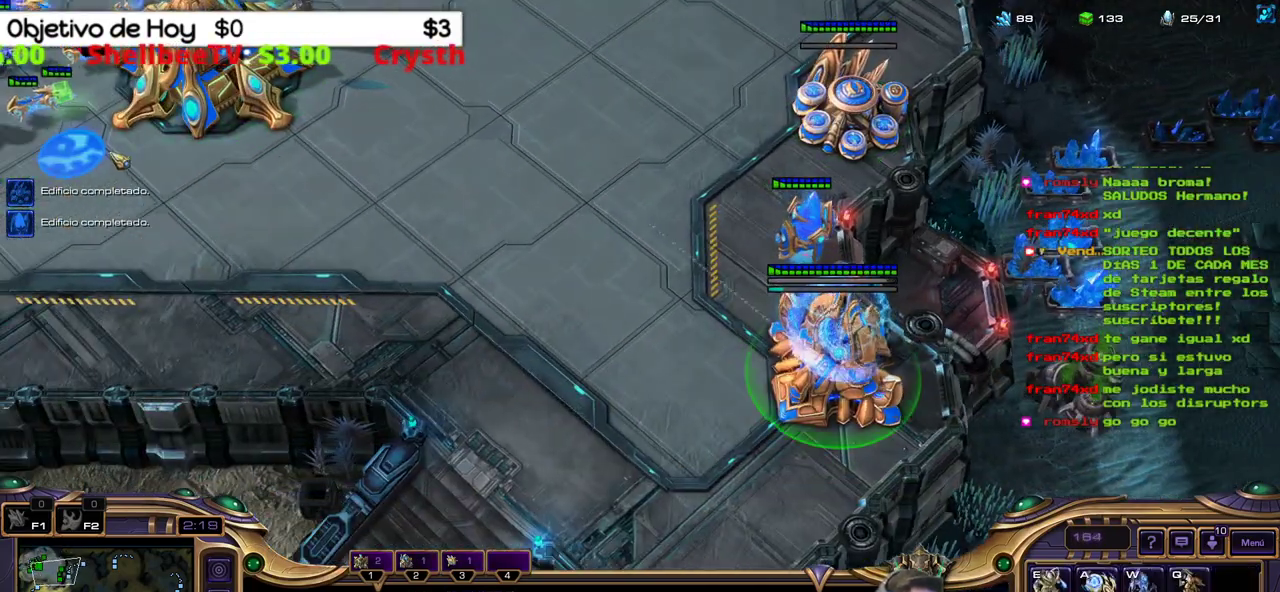
{"keys": [], "events": [[50, "2", "up"], [100, "1", "down"], [200, "1", "up"], [250, "1", "down"], [383, "1", "up"]]}
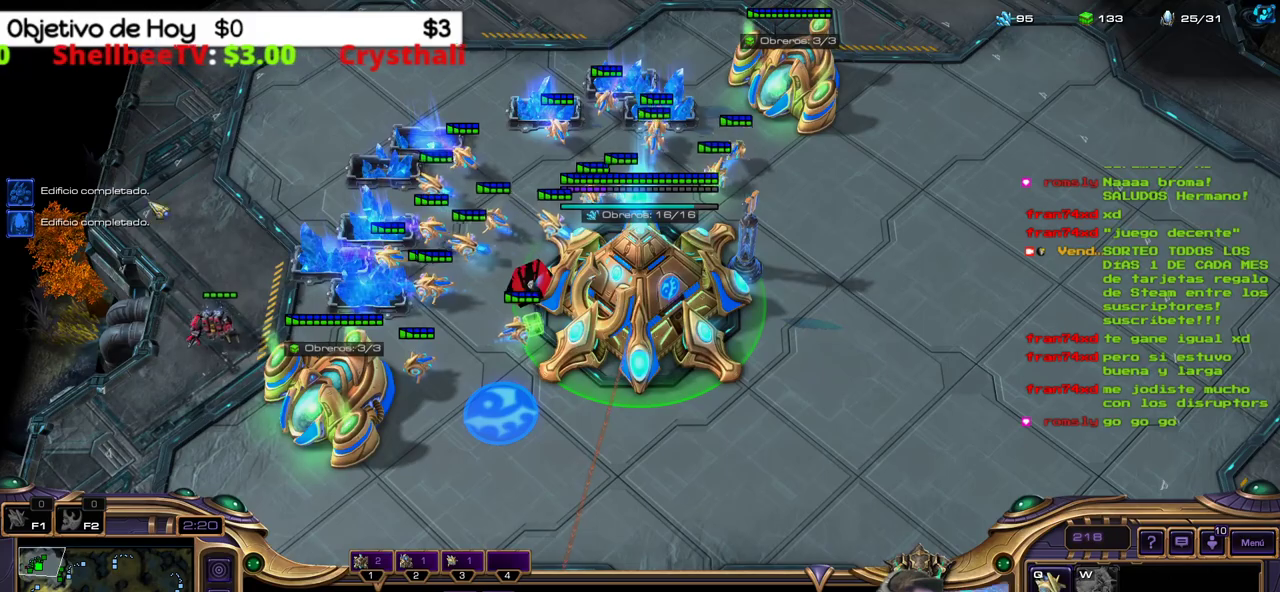
{"keys": ["1"], "events": [[117, "2", "down"], [167, "3", "down"], [200, "2", "up"], [300, "2", "down"], [350, "3", "up"], [400, "1", "down"], [450, "2", "up"]]}
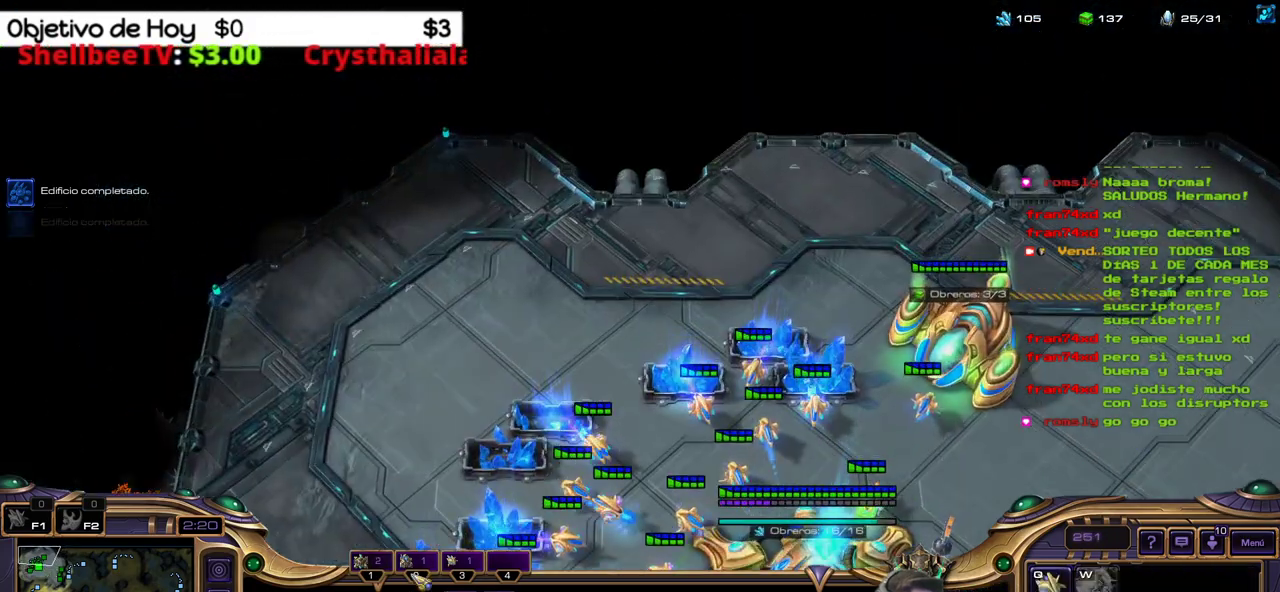
{"keys": ["3"], "events": [[33, "1", "up"], [133, "1", "down"], [217, "1", "up"], [500, "3", "down"]]}
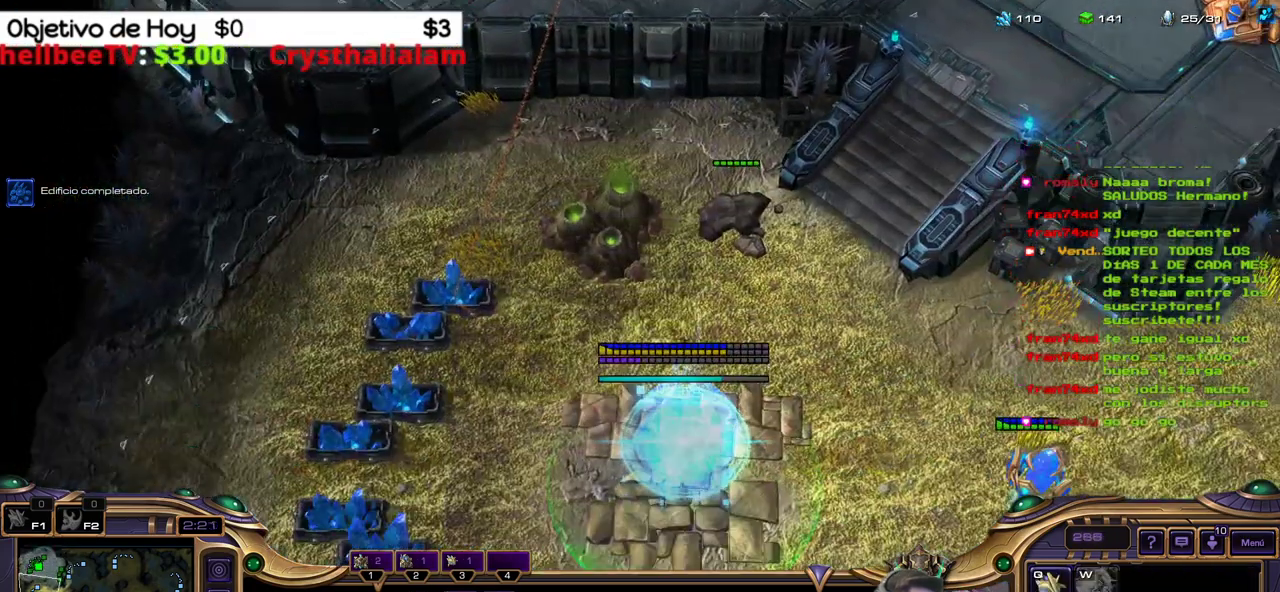
{"keys": [], "events": [[50, "2", "down"], [150, "1", "down"], [200, "3", "up"], [233, "2", "up"], [283, "1", "up"], [333, "1", "down"], [467, "1", "up"]]}
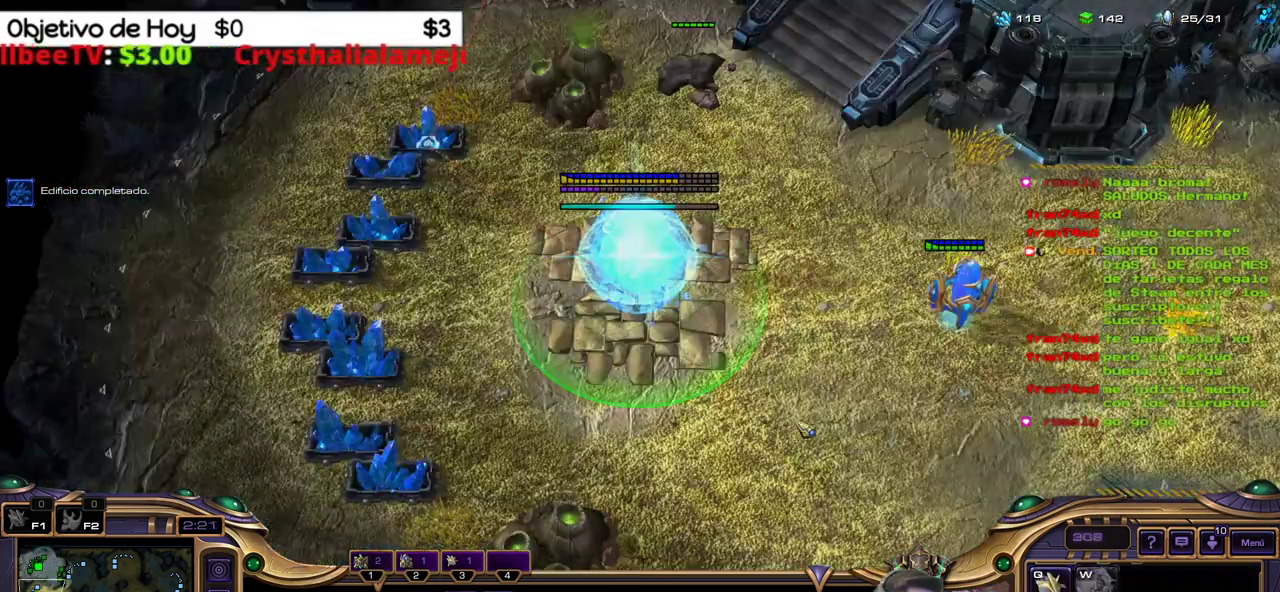
{"keys": [], "events": [[167, "2", "down"], [217, "3", "down"], [300, "2", "up"], [350, "1", "down"], [350, "2", "down"], [350, "3", "up"], [400, "2", "up"], [450, "1", "up"]]}
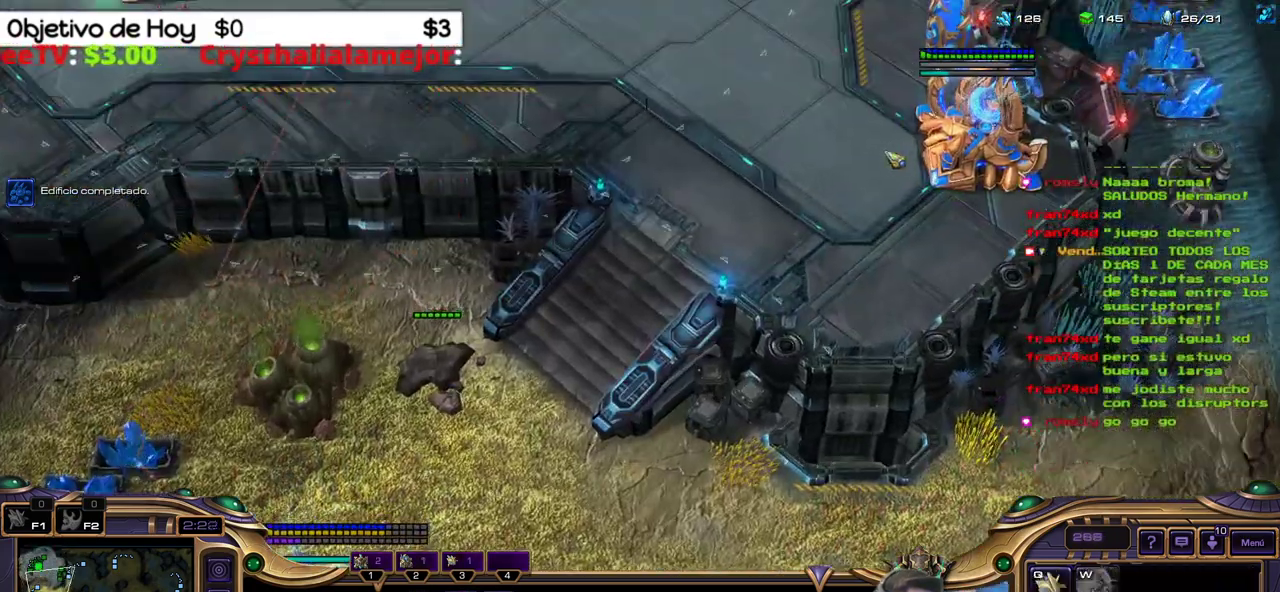
{"keys": [], "events": [[33, "2", "down"], [183, "2", "up"]]}